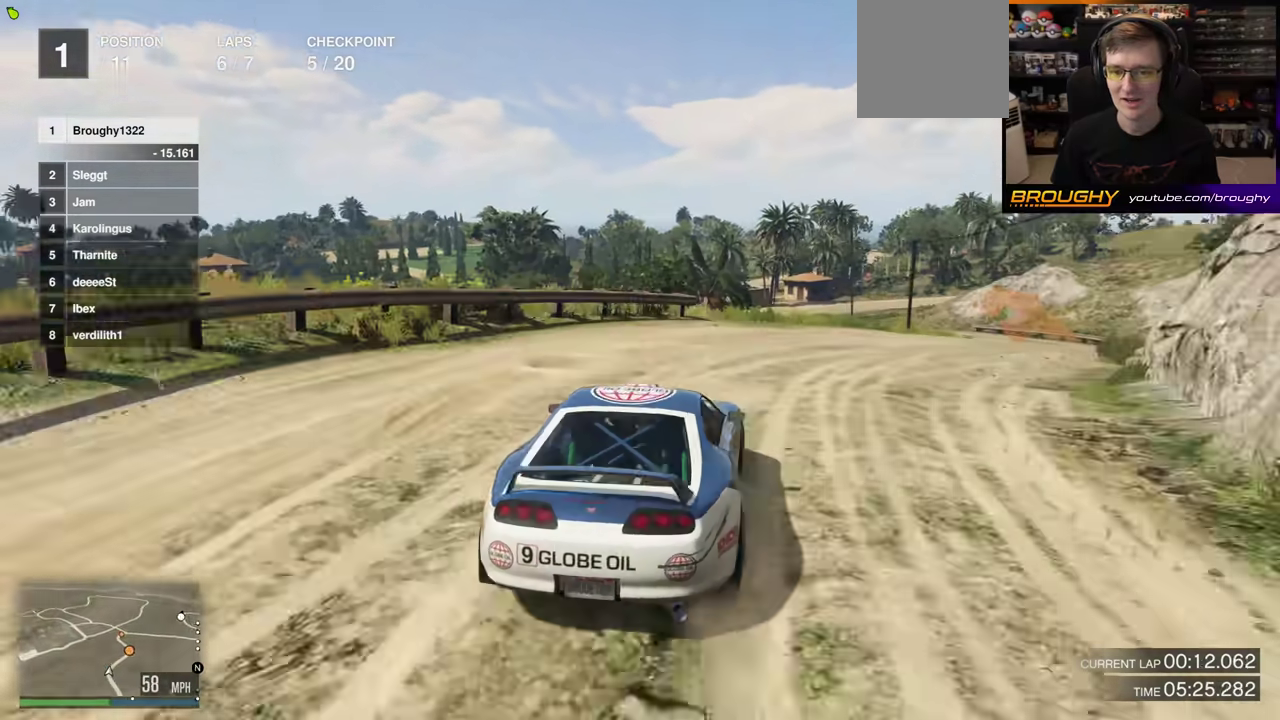
Gameplay with a controller (Xbox layout); each line is a JSON object with the inputs held at the frame after it (dt_ms = milliseconds from this image to that frame). "events" lists button and stick changes between this image and that frame as [ms after this image, input, new state], when the widget could be followed in between. This overlay highlights the sticks when they move; stick clicks (L3 R3) are not distinguishable. Not read: L3 R3.
{"dt_ms": 300, "buttons": ["R2"], "left_stick": "right", "right_stick": "center"}
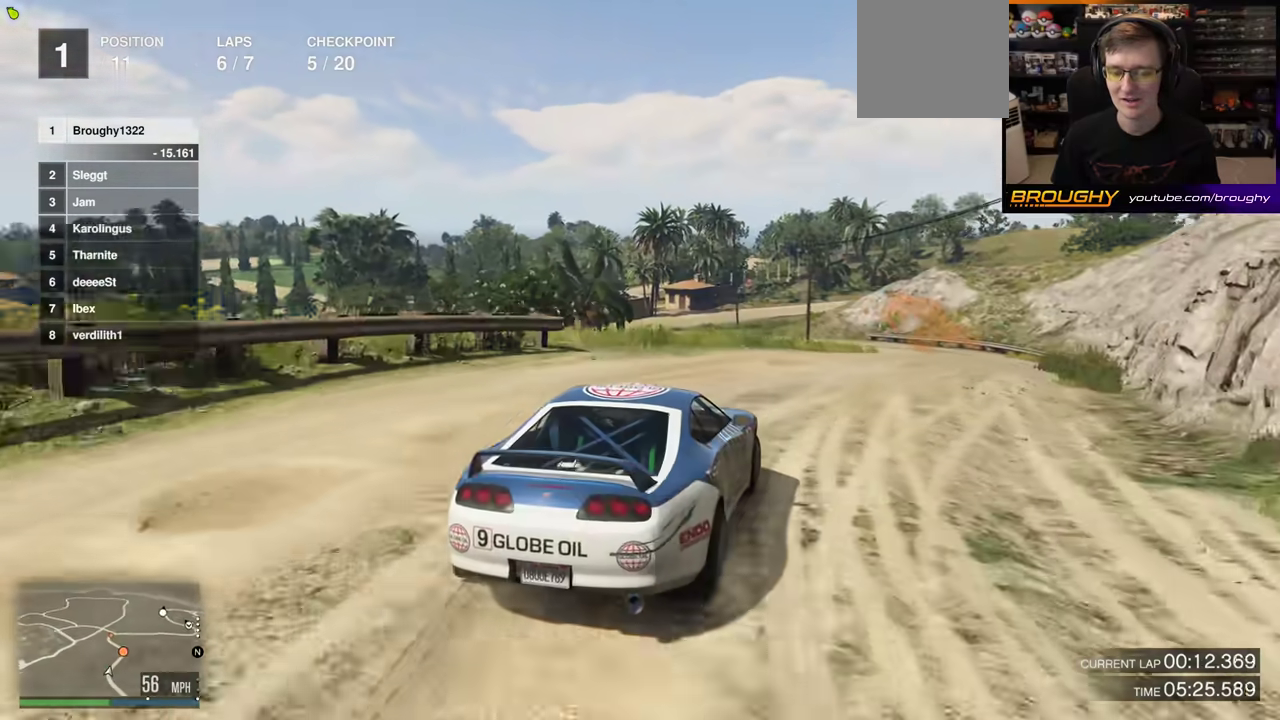
{"dt_ms": 700, "buttons": ["R2"], "left_stick": "up-left", "right_stick": "center"}
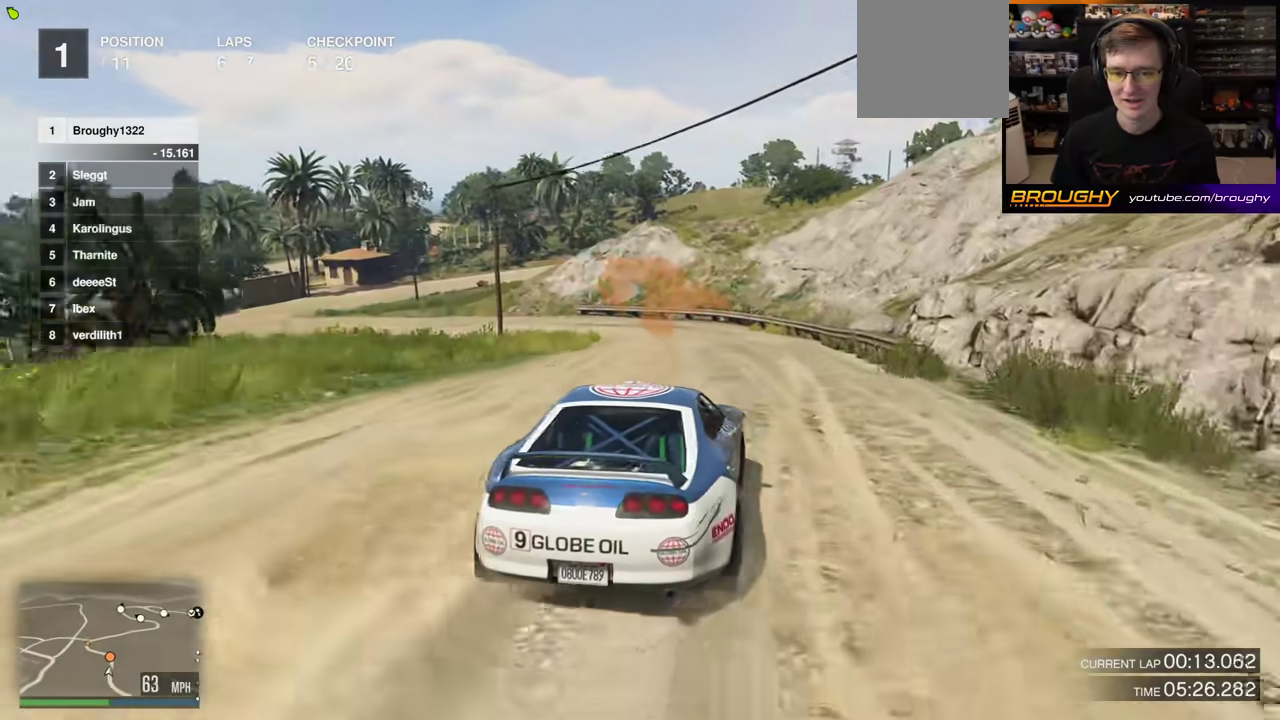
{"dt_ms": 300, "buttons": ["R2"], "left_stick": "left", "right_stick": "center"}
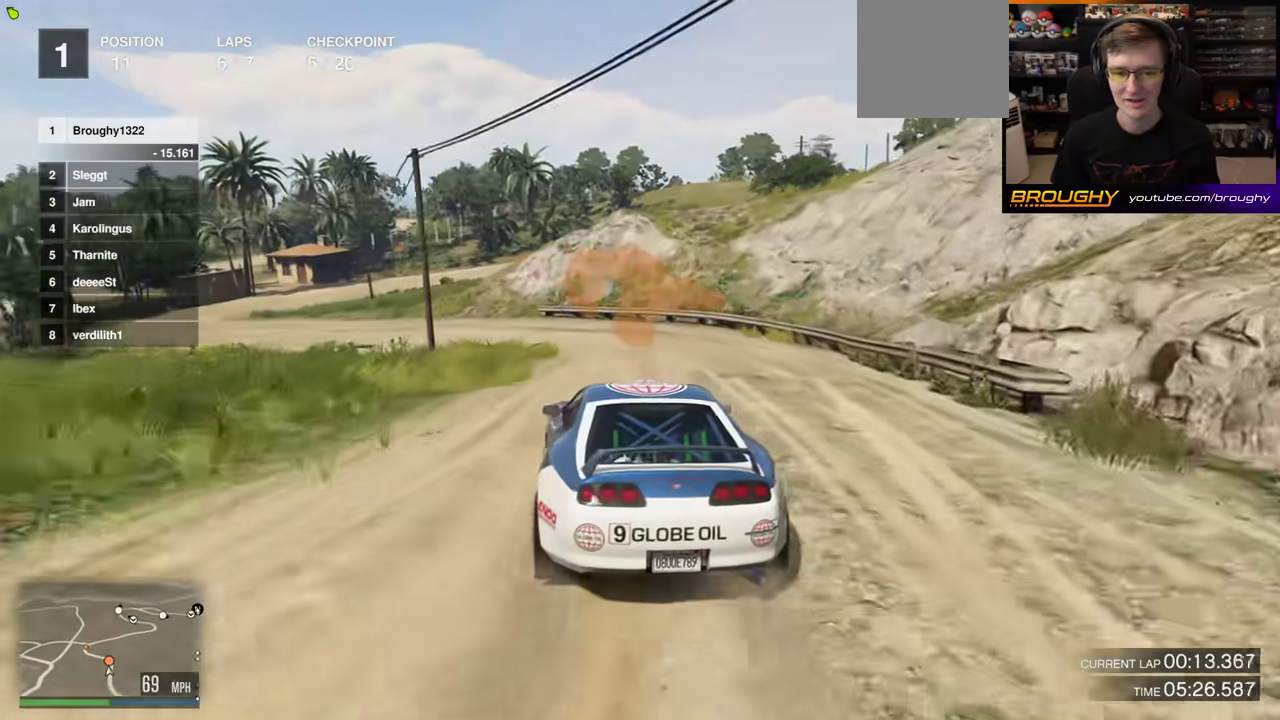
{"dt_ms": 700, "buttons": ["L2"], "left_stick": "up-left", "right_stick": "center"}
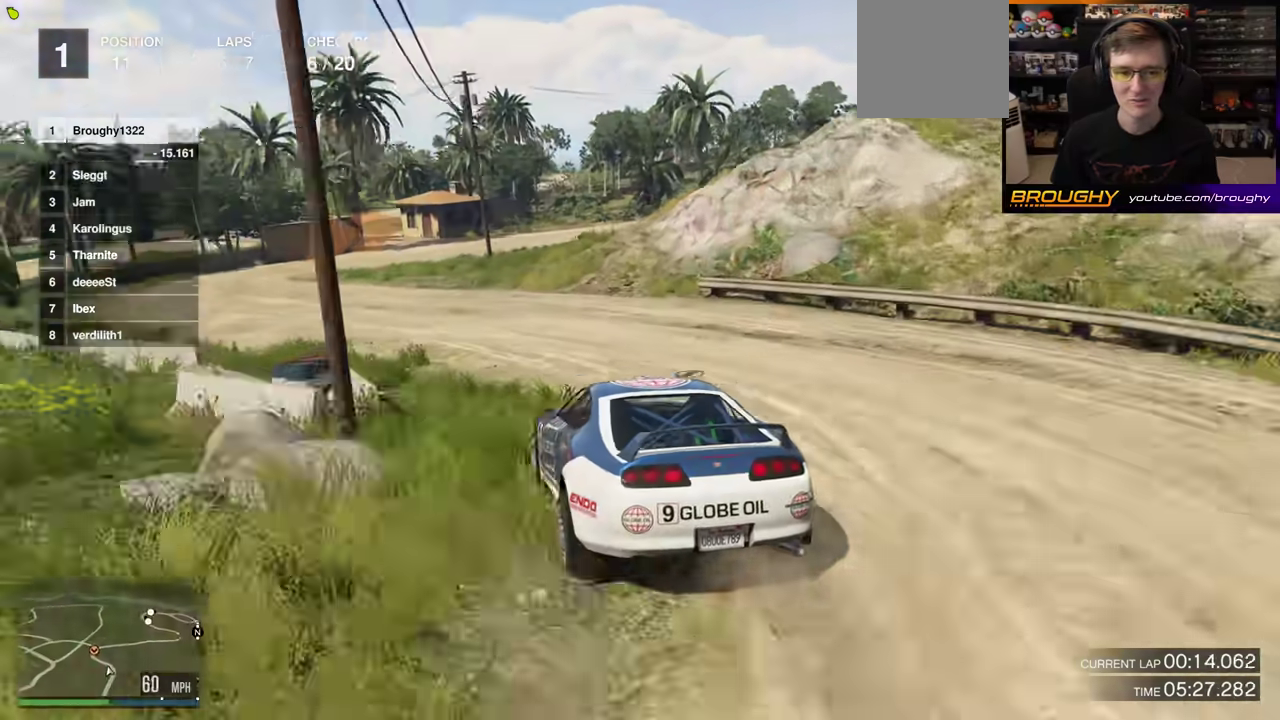
{"dt_ms": 500, "buttons": ["R2"], "left_stick": "center", "right_stick": "center"}
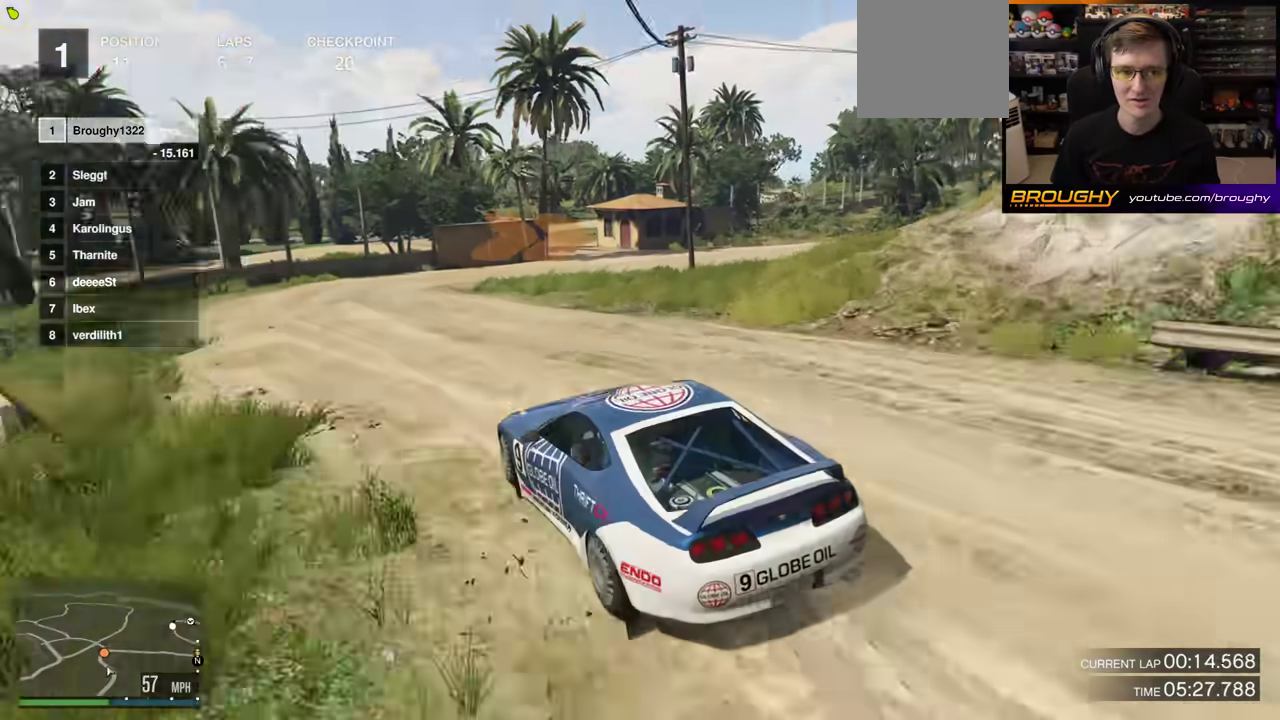
{"dt_ms": 300, "buttons": [], "left_stick": "center", "right_stick": "center", "events": [[150, "left_stick", "right"], [233, "left_stick", "center"], [300, "R2", "up"]]}